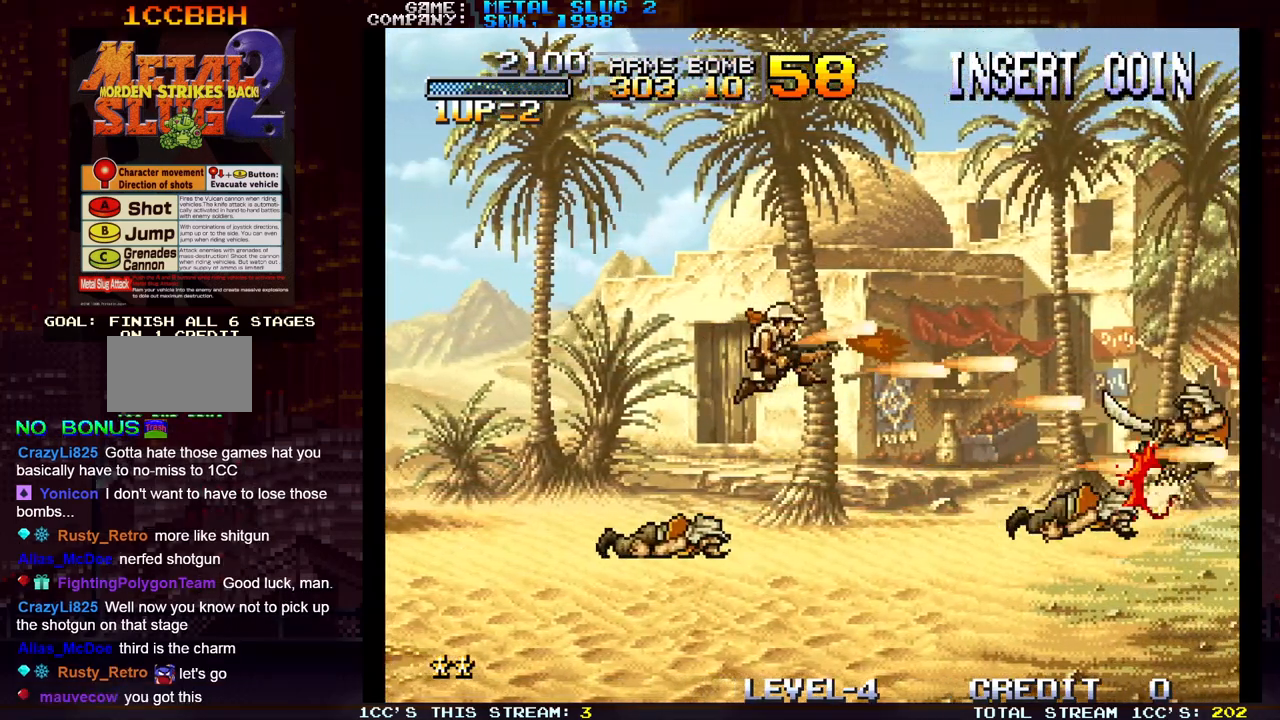
Gameplay with a controller (arcade stick); each line is a JSON object with the inputs held at the frame after it. "events" lists button and stick changes between this image and that frame as [ms after this image, input, new state], when the widget could be followed in between. Not read: L3 R3.
{"buttons": ["SQUARE"], "left_stick": "right", "events": [[33, "SQUARE", "up"], [133, "SQUARE", "down"], [217, "SQUARE", "up"], [283, "left_stick", "right"], [317, "SQUARE", "down"], [383, "SQUARE", "up"], [467, "SQUARE", "down"]]}
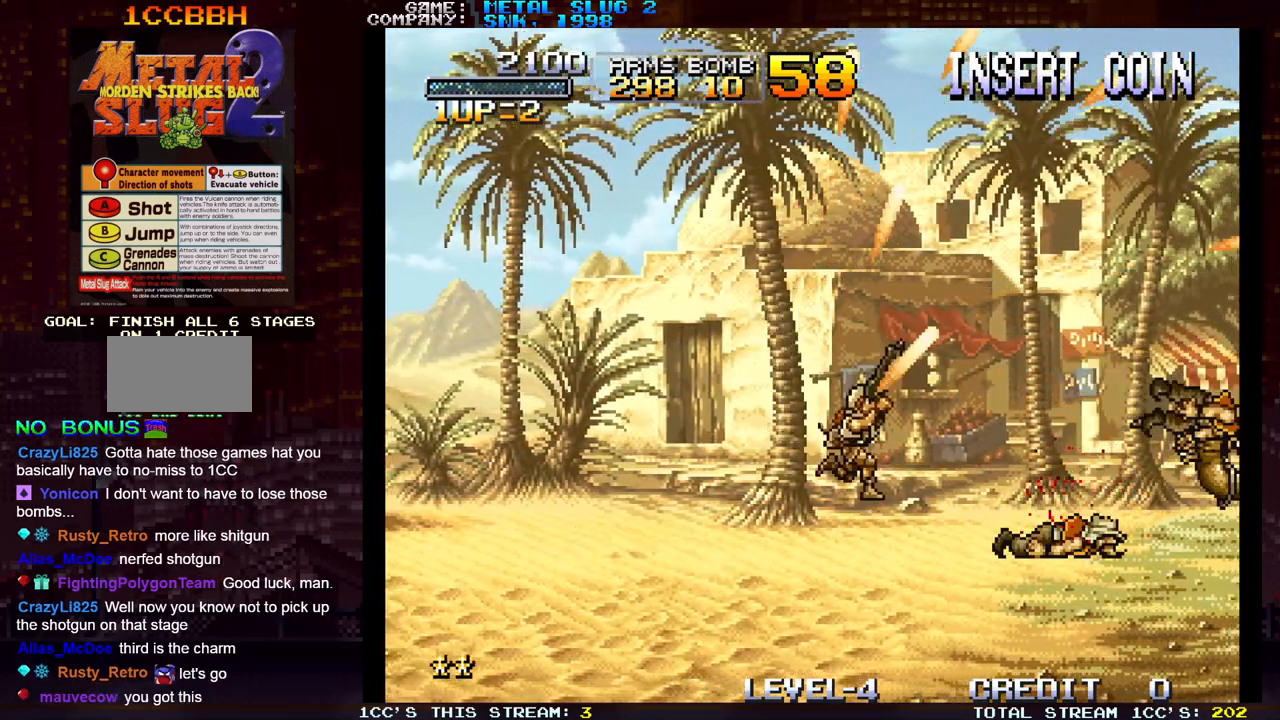
{"buttons": [], "left_stick": "left"}
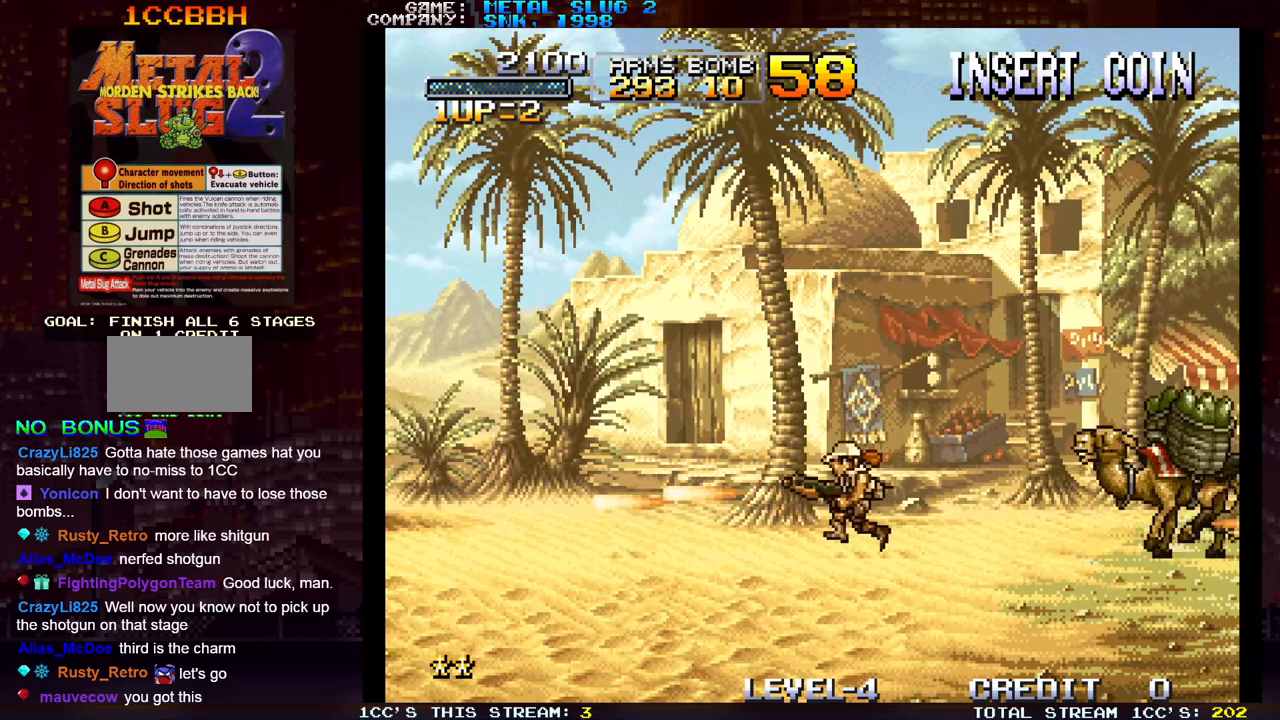
{"buttons": [], "left_stick": "right", "events": [[500, "left_stick", "right"]]}
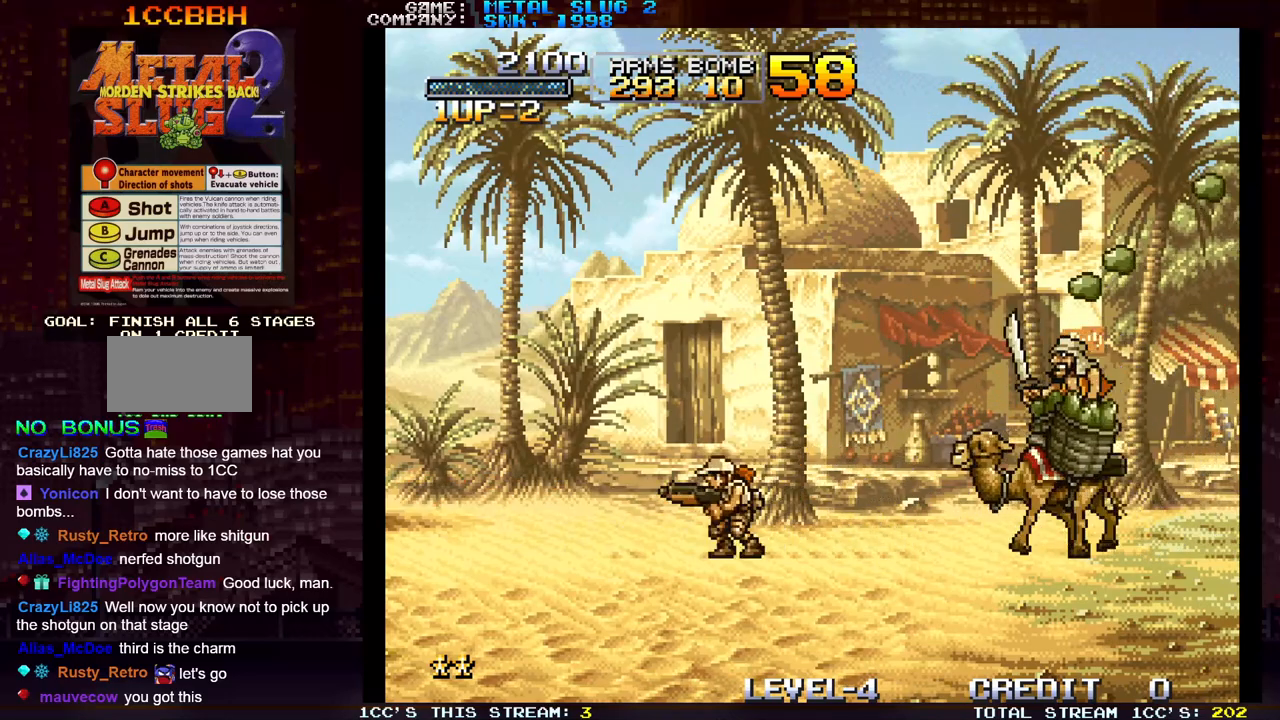
{"buttons": ["SQUARE"], "left_stick": "center", "events": [[67, "SQUARE", "down"], [117, "left_stick", "center"], [133, "SQUARE", "up"], [200, "SQUARE", "down"], [267, "SQUARE", "up"], [283, "SQUARE", "down"], [317, "SQUARE", "up"], [400, "SQUARE", "down"], [433, "SQUARE", "up"], [483, "SQUARE", "down"]]}
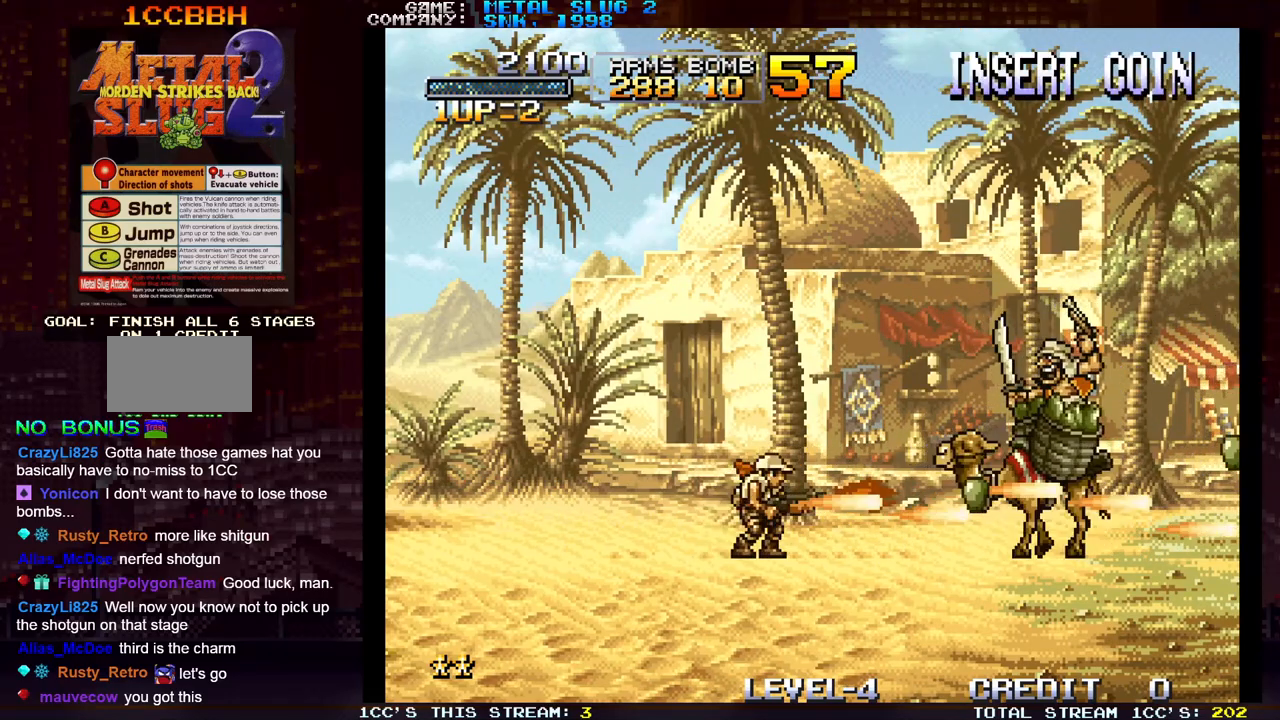
{"buttons": ["SQUARE"], "left_stick": "center", "events": [[17, "SQUARE", "up"], [117, "SQUARE", "down"], [133, "SQUARE", "up"], [183, "SQUARE", "down"], [233, "SQUARE", "up"], [317, "SQUARE", "down"], [400, "SQUARE", "up"], [483, "SQUARE", "down"]]}
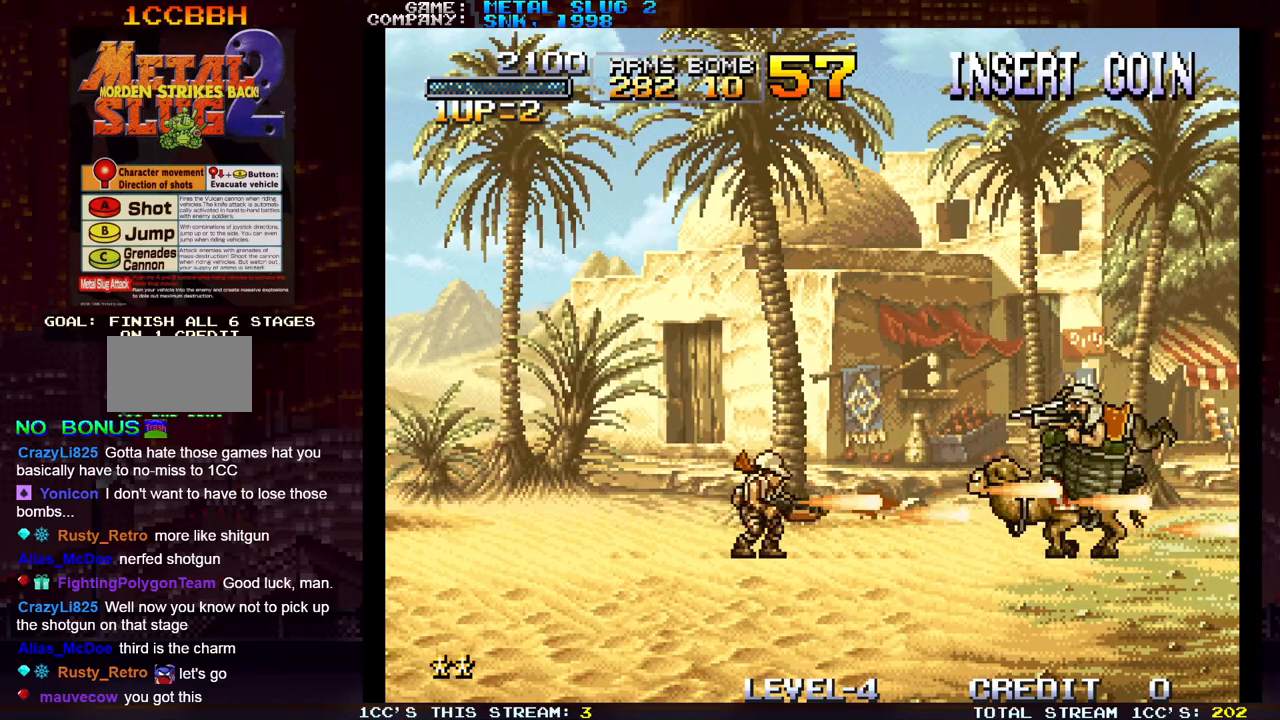
{"buttons": ["SQUARE"], "left_stick": "center", "events": [[67, "SQUARE", "up"], [150, "SQUARE", "down"], [233, "SQUARE", "up"], [317, "SQUARE", "down"], [400, "SQUARE", "up"], [483, "SQUARE", "down"]]}
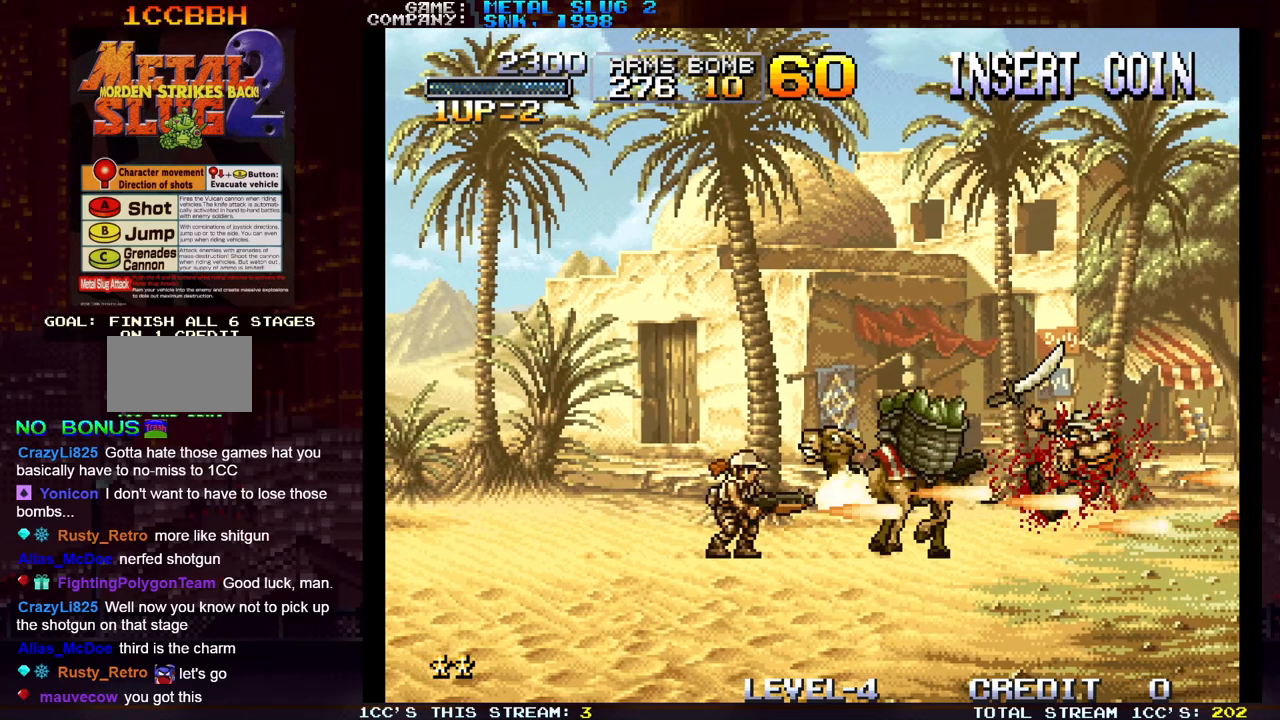
{"buttons": [], "left_stick": "right", "events": [[17, "SQUARE", "up"], [83, "left_stick", "right"]]}
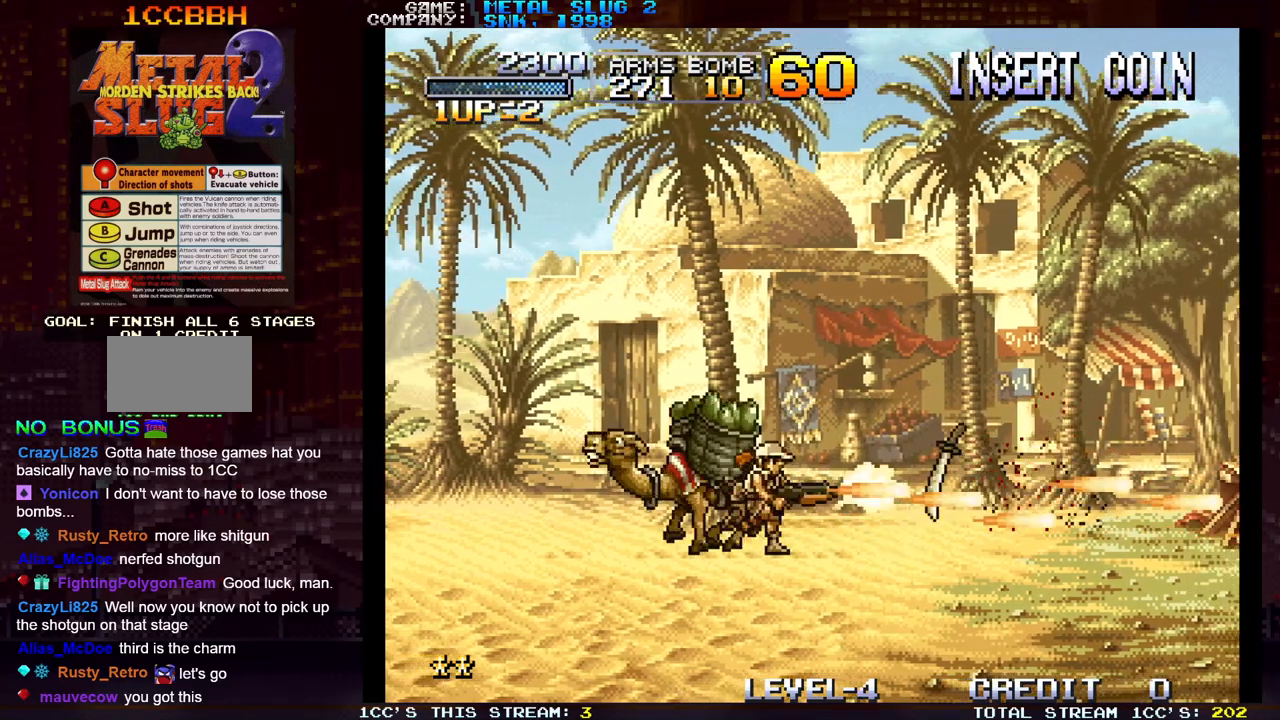
{"buttons": [], "left_stick": "up-left", "events": [[50, "left_stick", "up"], [133, "left_stick", "up-left"], [183, "SQUARE", "down"], [283, "SQUARE", "up"], [383, "SQUARE", "down"], [450, "SQUARE", "up"]]}
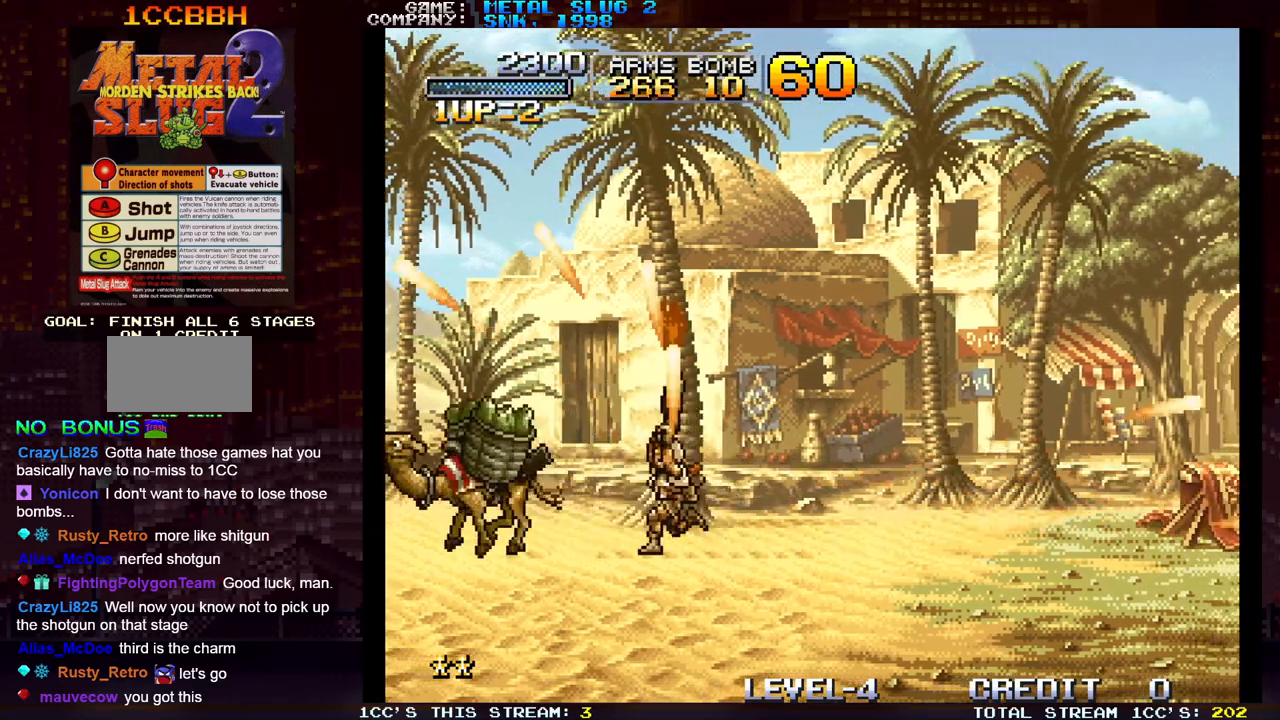
{"buttons": [], "left_stick": "up", "events": [[50, "SQUARE", "down"], [83, "left_stick", "up"], [117, "SQUARE", "up"], [200, "SQUARE", "down"], [300, "SQUARE", "up"], [367, "SQUARE", "down"], [467, "SQUARE", "up"]]}
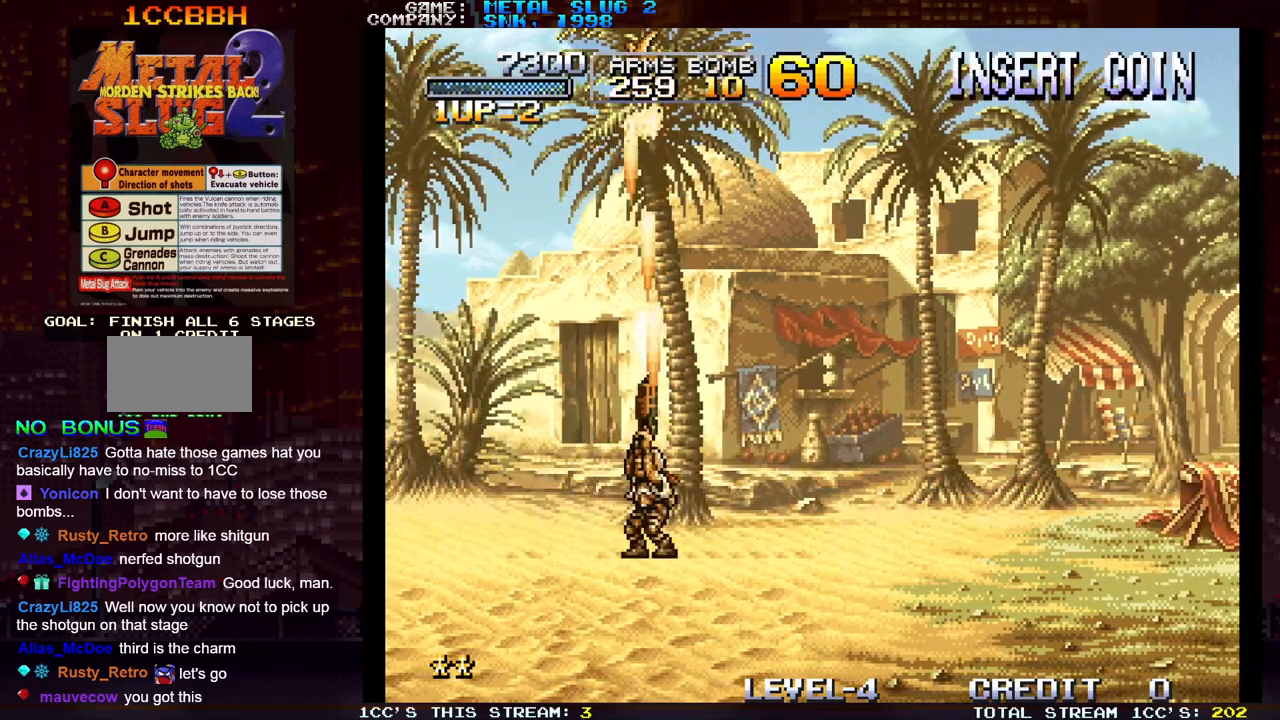
{"buttons": [], "left_stick": "up", "events": [[17, "SQUARE", "down"], [117, "SQUARE", "up"], [183, "SQUARE", "down"], [283, "SQUARE", "up"], [367, "SQUARE", "down"], [450, "SQUARE", "up"]]}
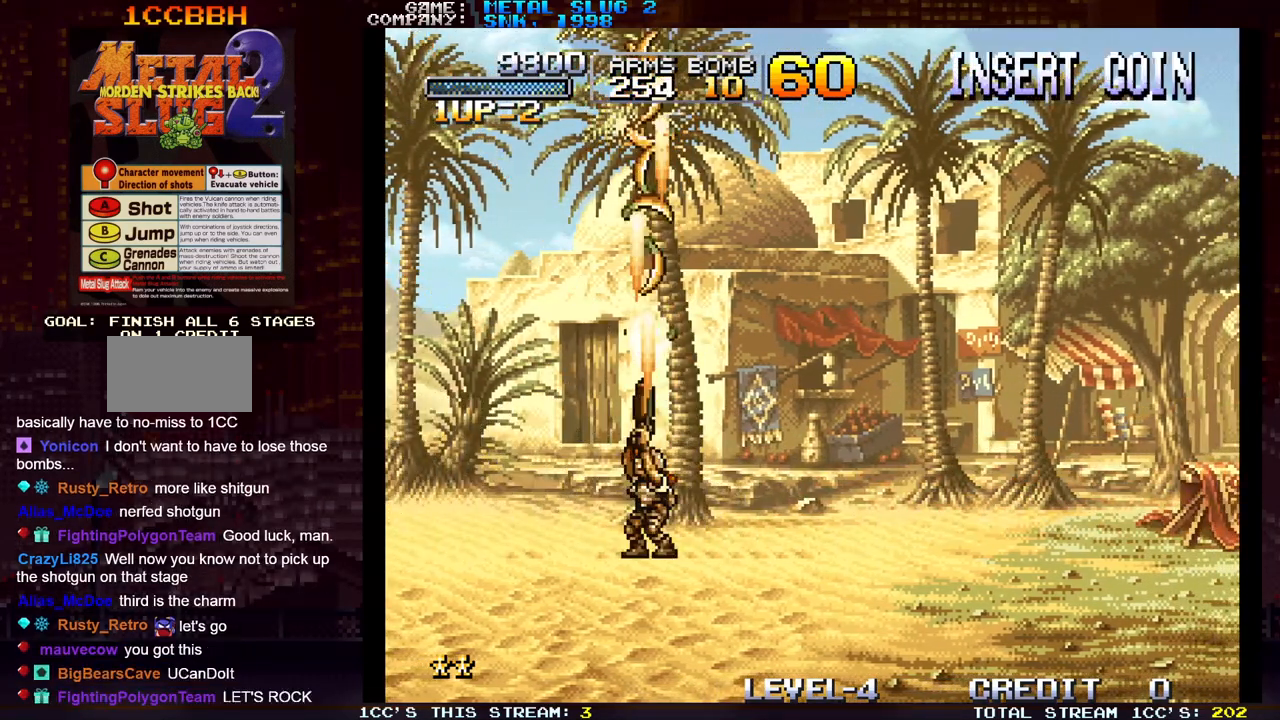
{"buttons": ["SQUARE"], "left_stick": "up", "events": [[17, "SQUARE", "down"], [100, "SQUARE", "up"], [183, "SQUARE", "down"], [267, "SQUARE", "up"], [350, "SQUARE", "down"], [417, "SQUARE", "up"], [483, "SQUARE", "down"]]}
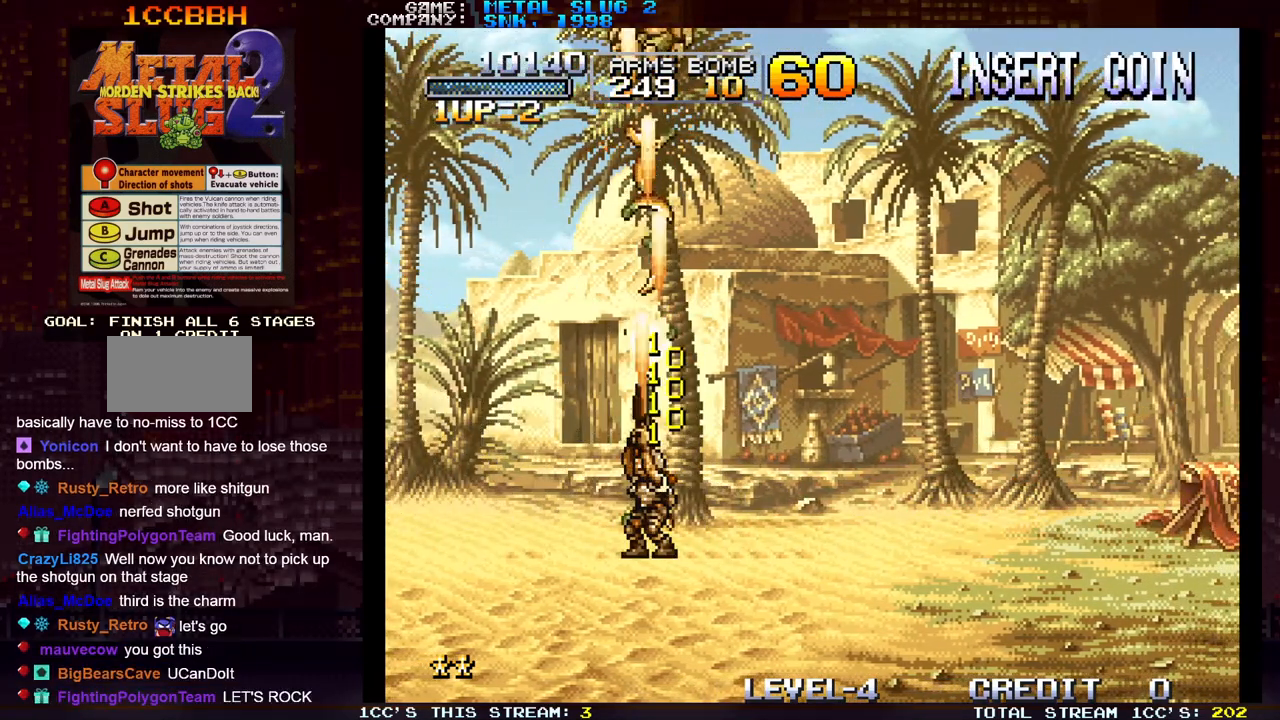
{"buttons": [], "left_stick": "up", "events": [[67, "SQUARE", "up"], [150, "SQUARE", "down"], [217, "SQUARE", "up"]]}
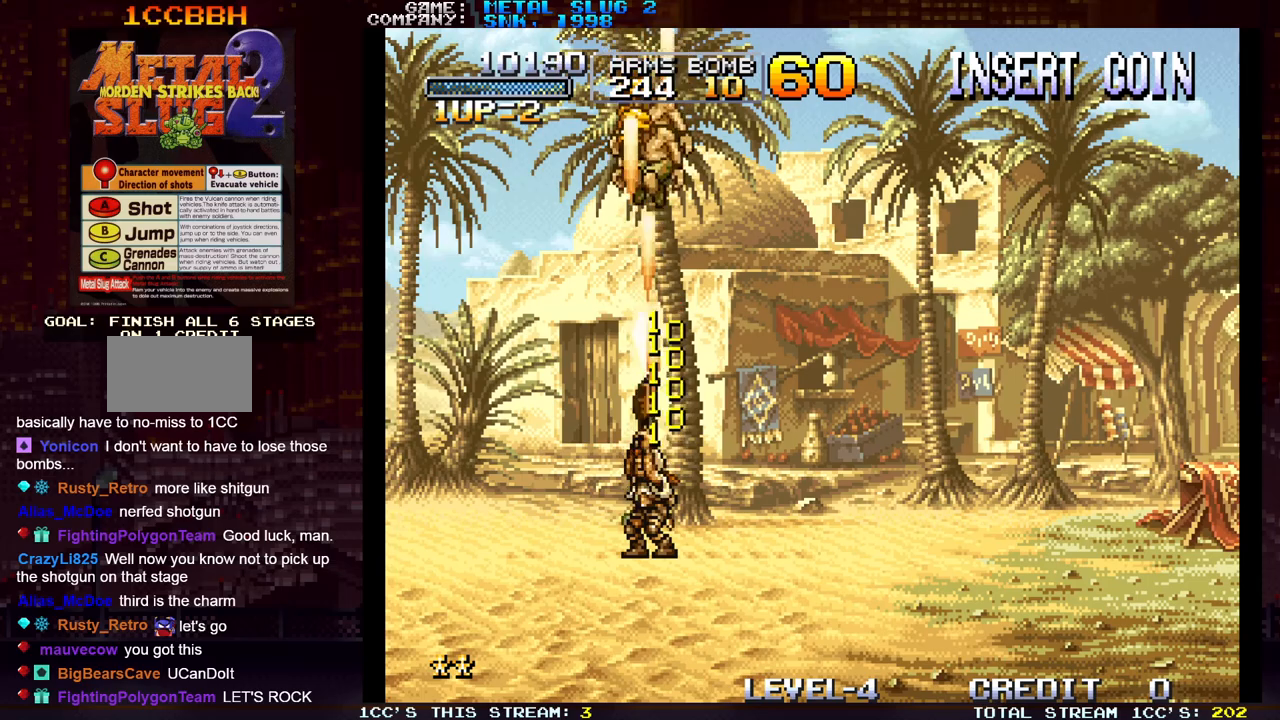
{"buttons": [], "left_stick": "up", "events": []}
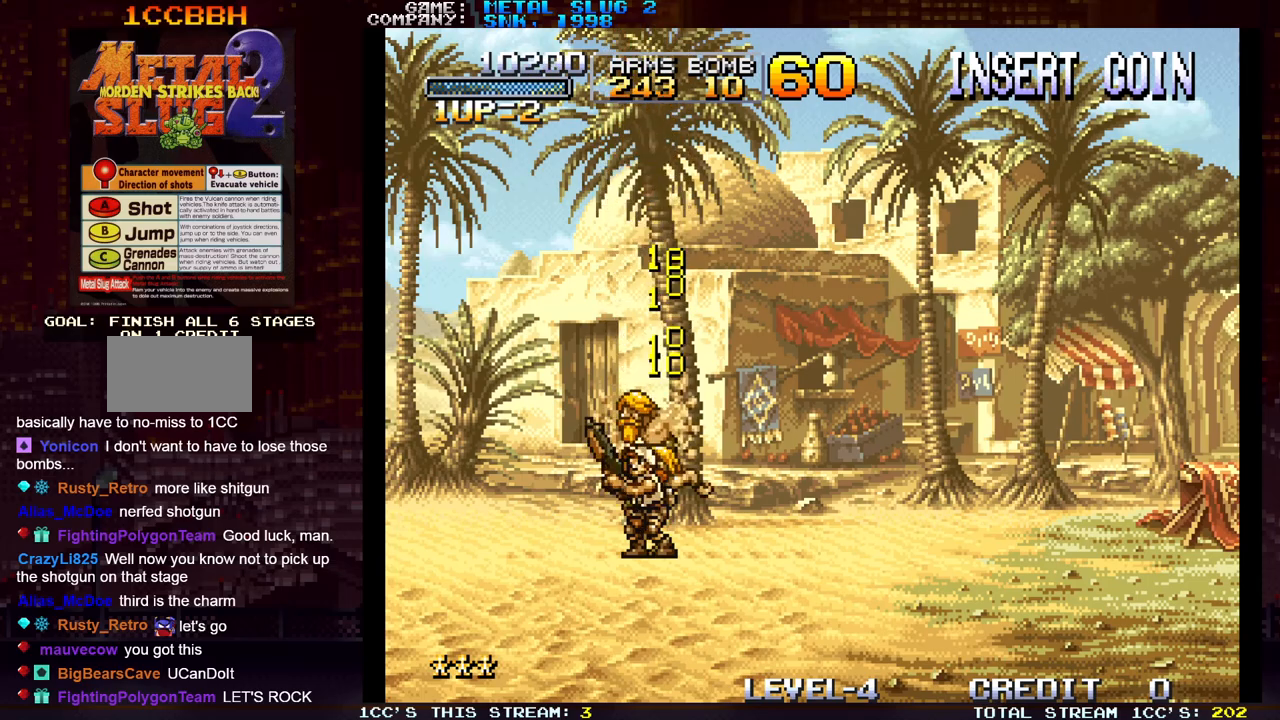
{"buttons": [], "left_stick": "center", "events": [[133, "left_stick", "center"]]}
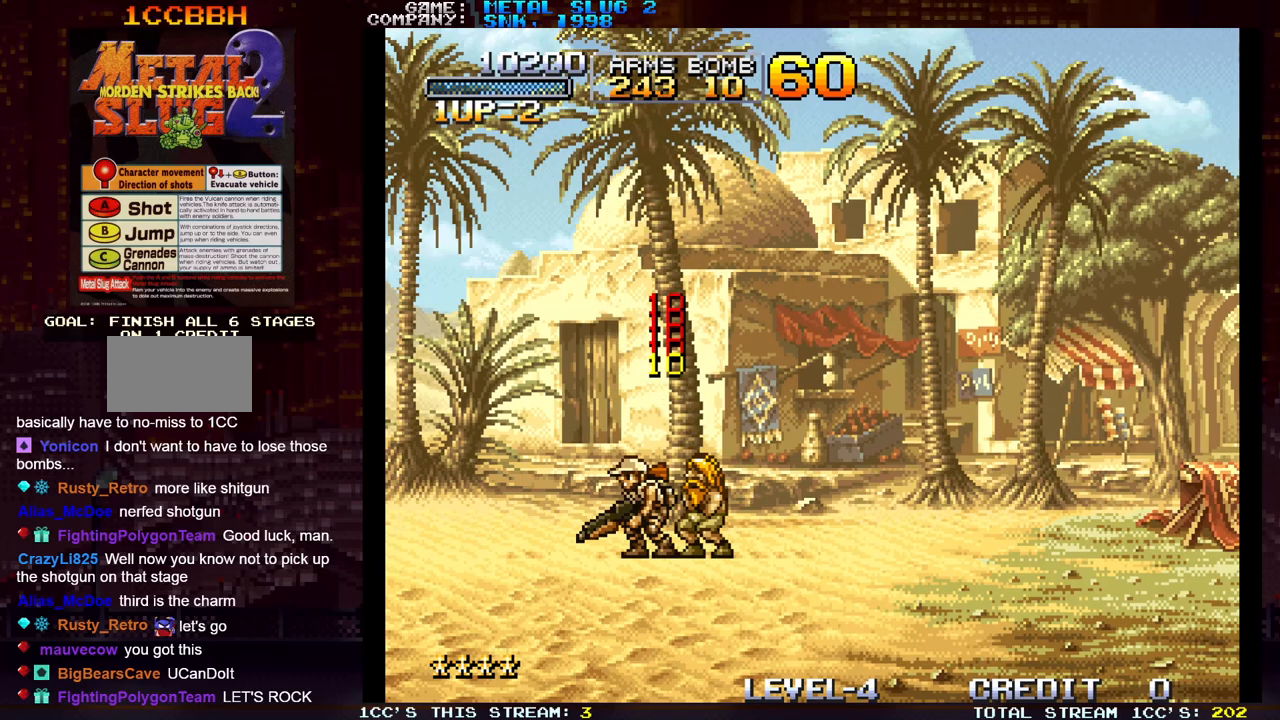
{"buttons": [], "left_stick": "center", "events": []}
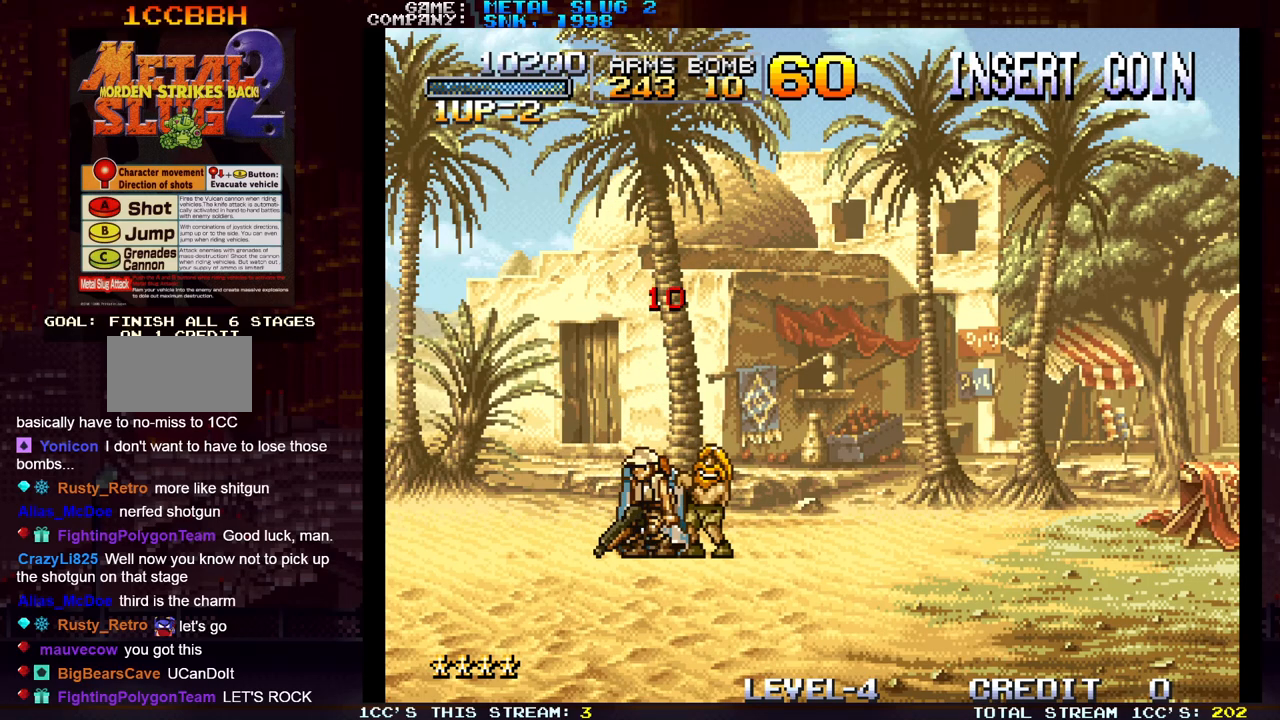
{"buttons": [], "left_stick": "right", "events": [[400, "left_stick", "right"]]}